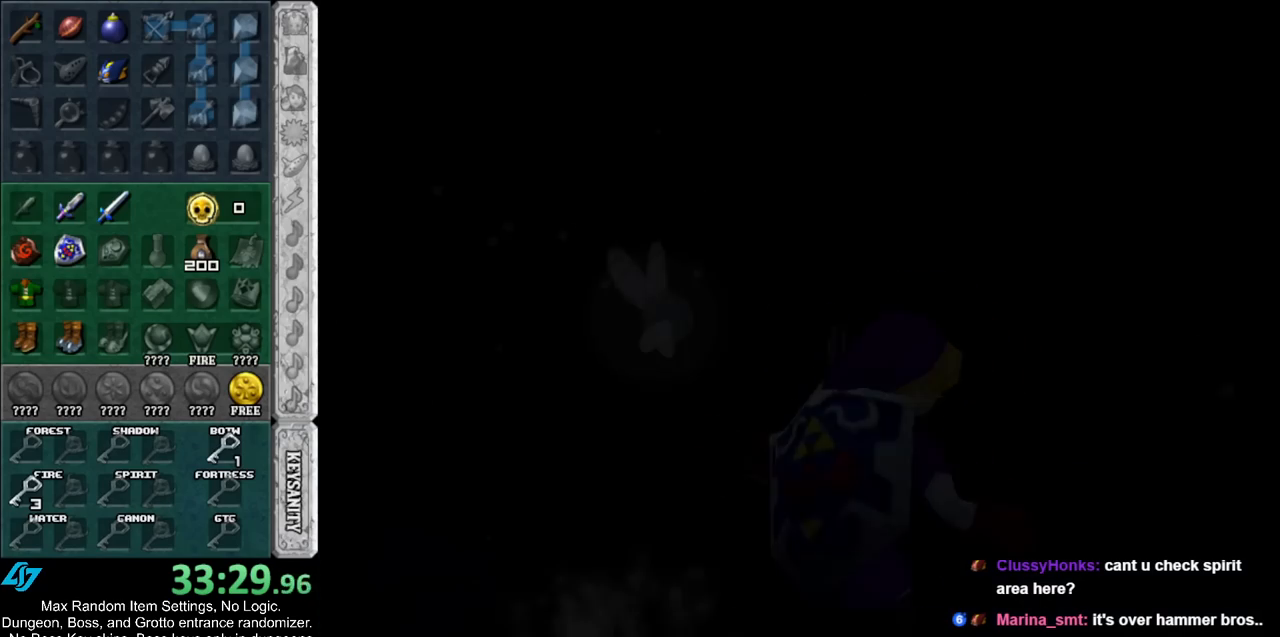
Gameplay with a controller (Nintendo layout); each line is a JSON object with the inputs held at the frame after it. "events" lists button and stick changes between this image and that frame as [ms after this image, input, new state], when the widget could be followed in between. Not read: L2 L3 R3 START.
{"buttons": [], "left_stick": "up", "right_stick": "center", "events": []}
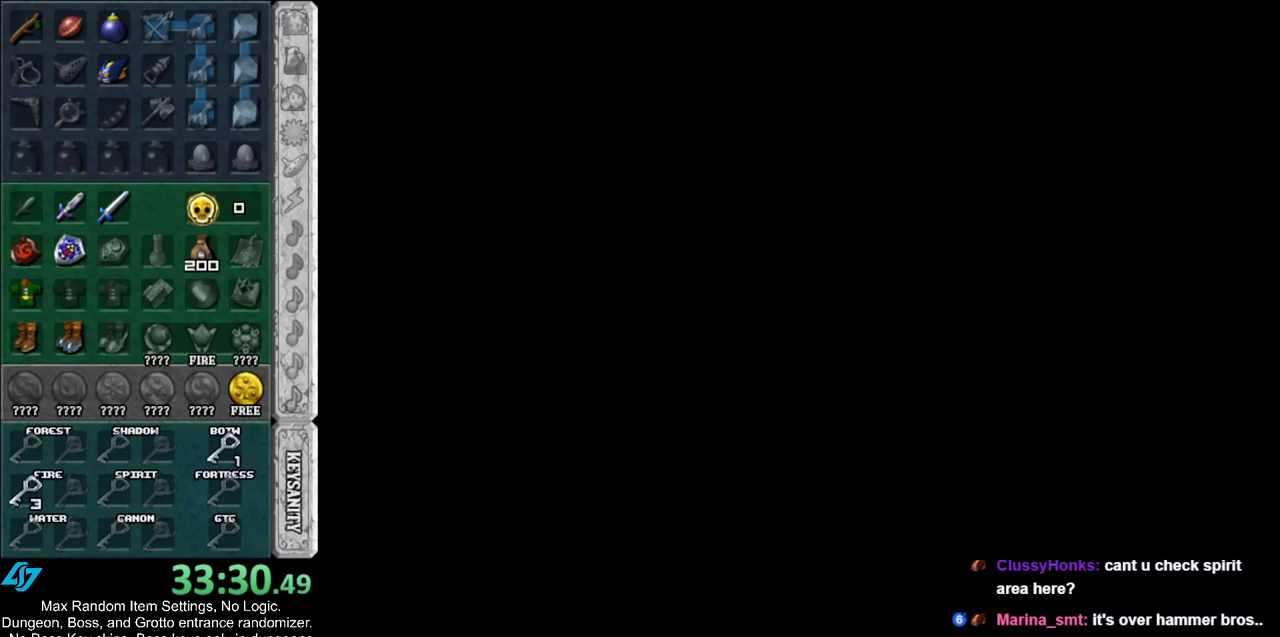
{"buttons": [], "left_stick": "up", "right_stick": "center", "events": []}
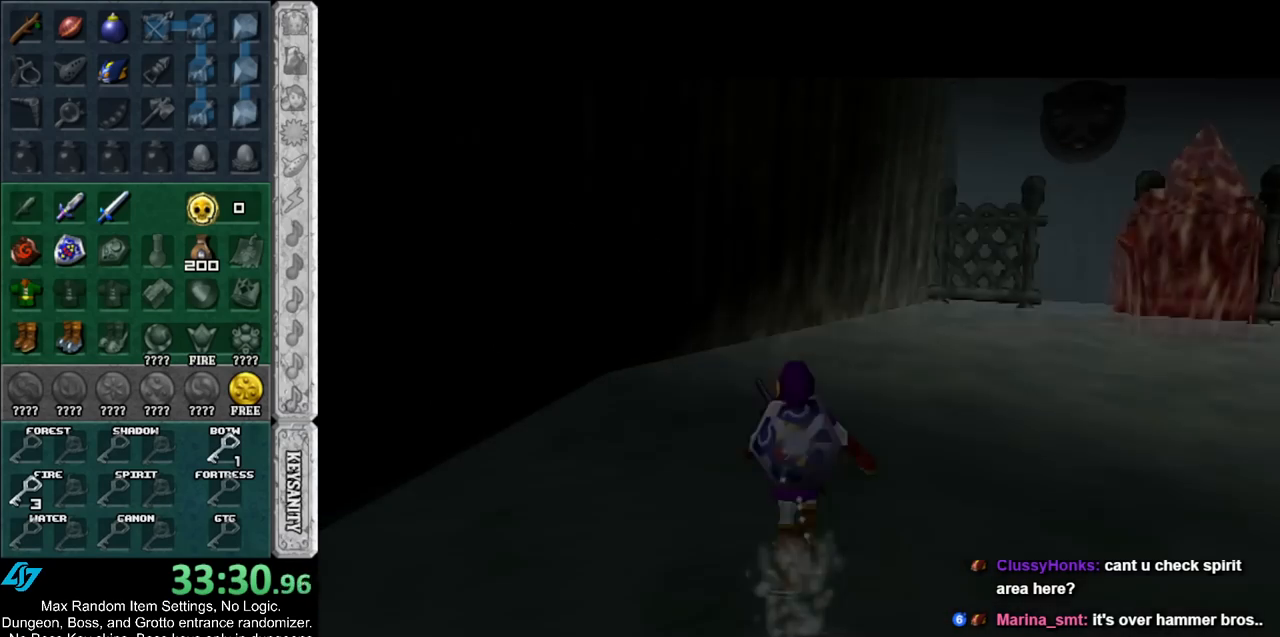
{"buttons": ["A"], "left_stick": "up-right", "right_stick": "center", "events": [[317, "left_stick", "up-right"], [450, "A", "down"]]}
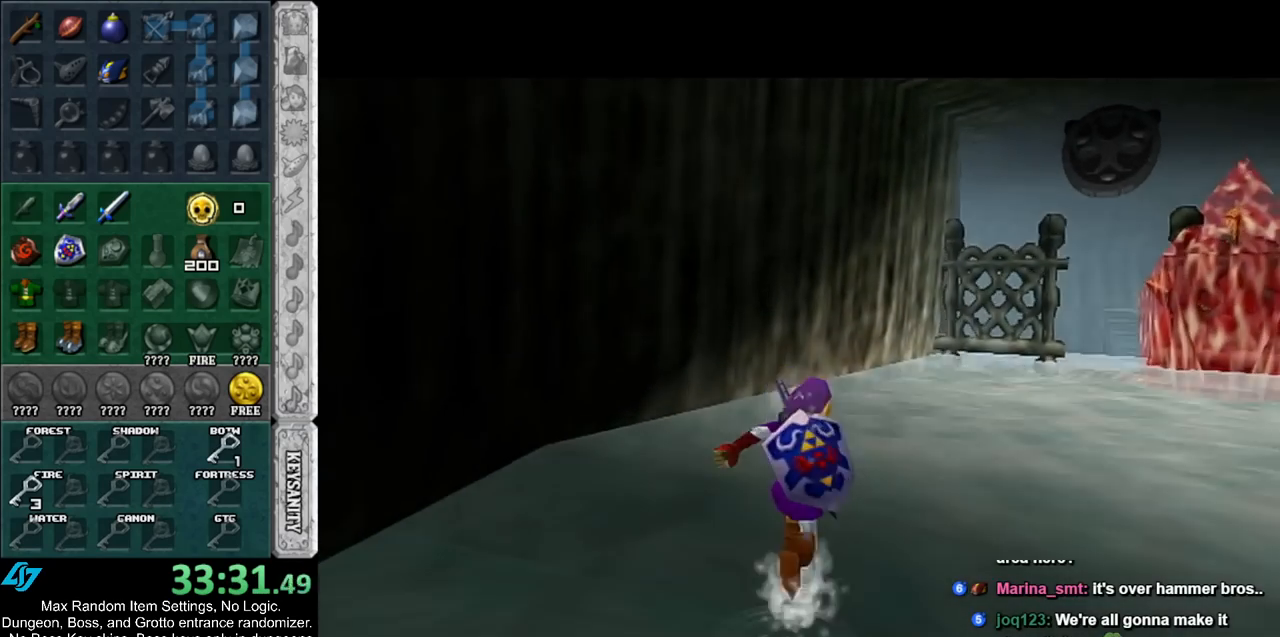
{"buttons": [], "left_stick": "up", "right_stick": "center", "events": [[50, "A", "up"], [117, "A", "down"], [267, "A", "up"], [450, "left_stick", "up"]]}
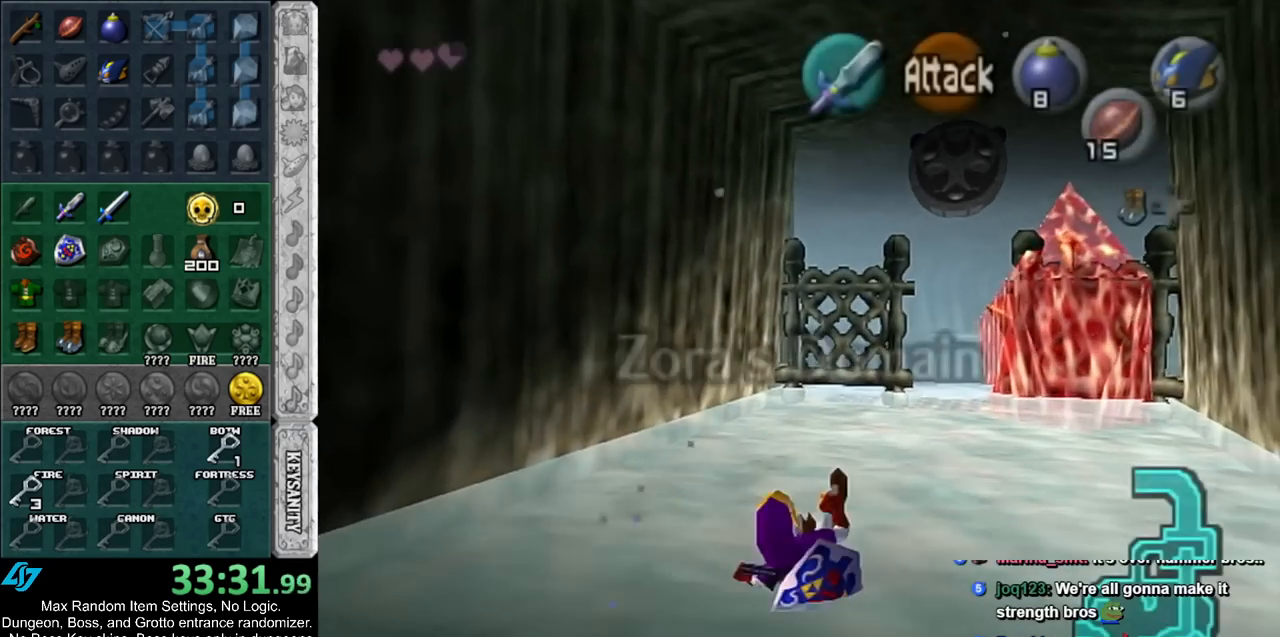
{"buttons": [], "left_stick": "up", "right_stick": "center", "events": [[200, "A", "down"], [383, "A", "up"]]}
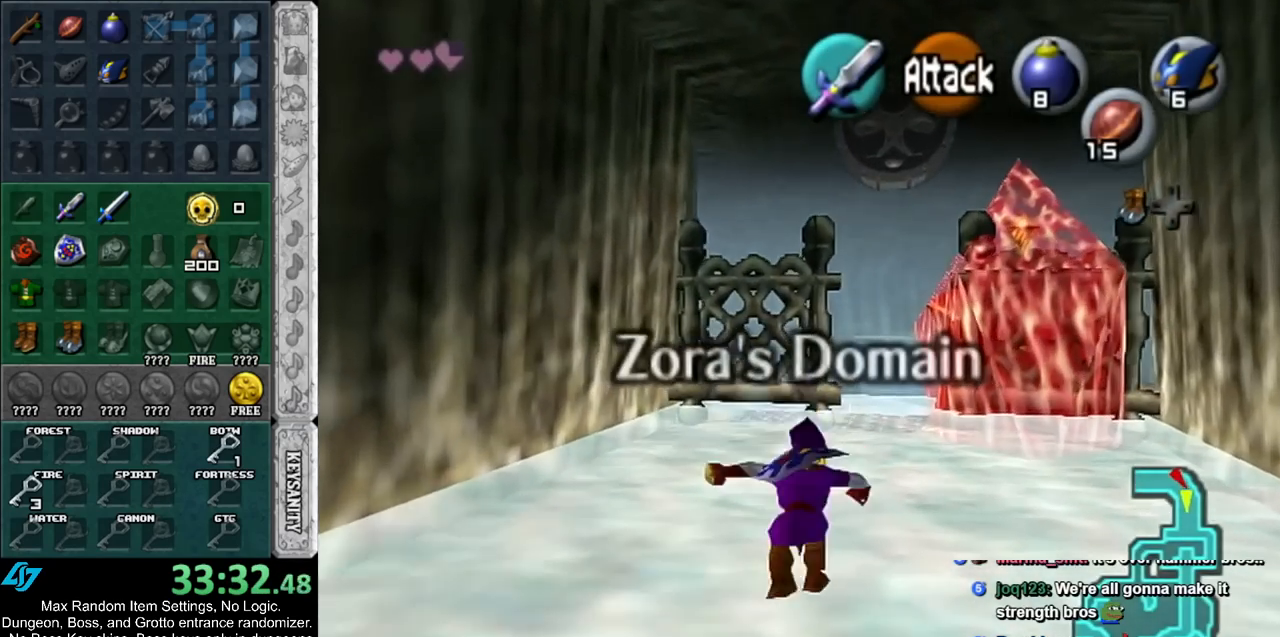
{"buttons": ["A"], "left_stick": "up", "right_stick": "center", "events": [[417, "A", "down"]]}
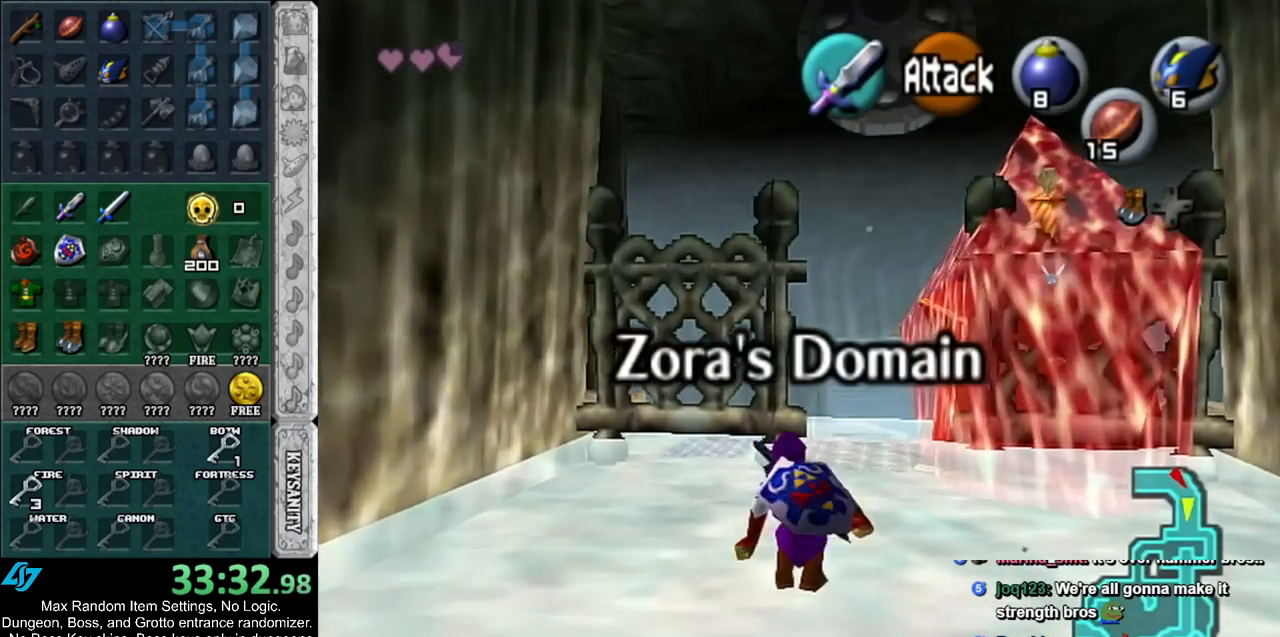
{"buttons": [], "left_stick": "up", "right_stick": "center", "events": [[167, "A", "up"]]}
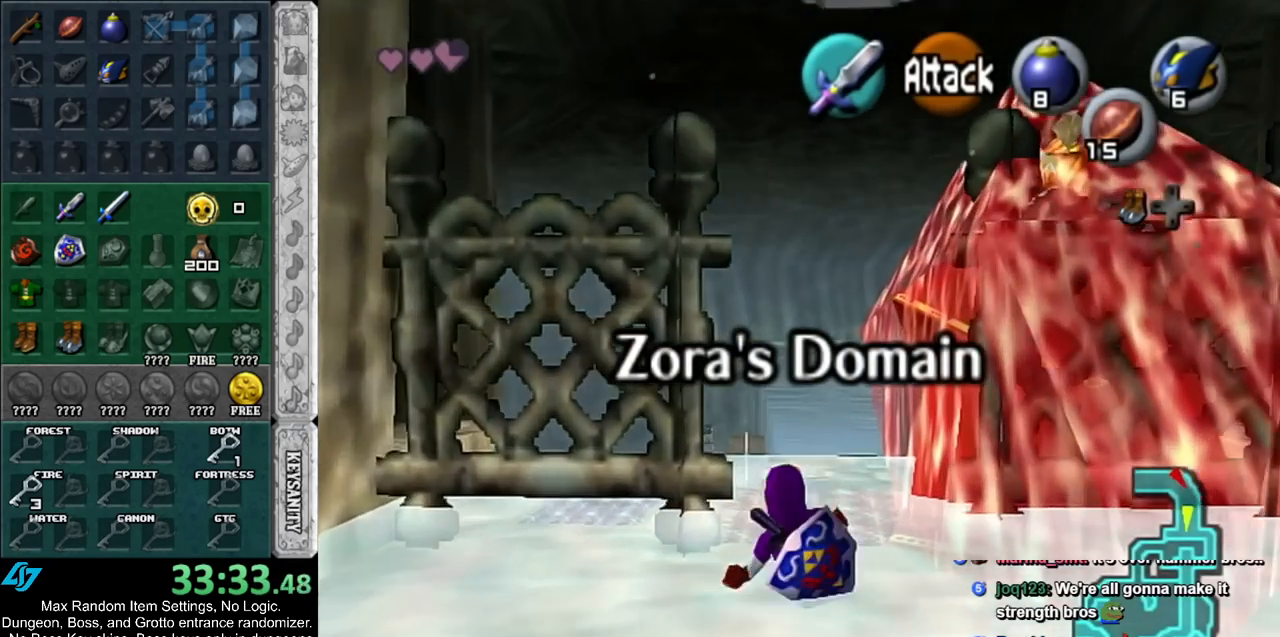
{"buttons": ["A", "L1"], "left_stick": "right", "right_stick": "center", "events": [[367, "L1", "down"], [400, "left_stick", "right"], [450, "A", "down"]]}
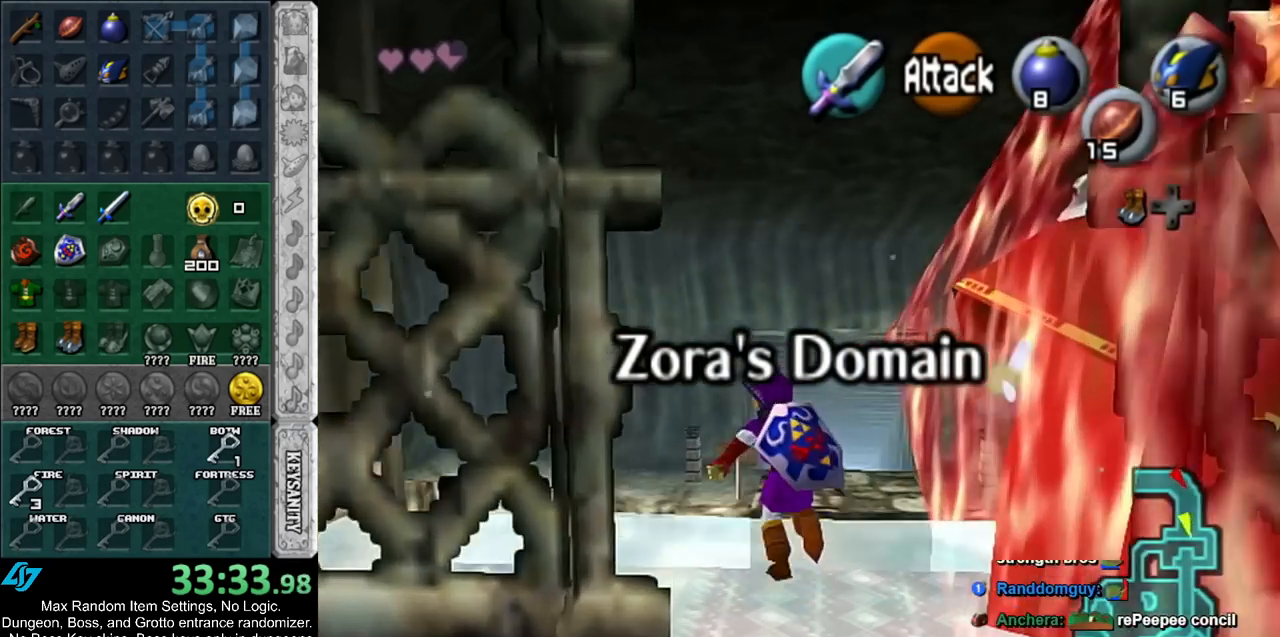
{"buttons": ["L1"], "left_stick": "right", "right_stick": "center", "events": [[33, "A", "up"], [117, "A", "down"], [200, "A", "up"], [267, "A", "down"], [367, "A", "up"], [400, "A", "down"], [483, "A", "up"]]}
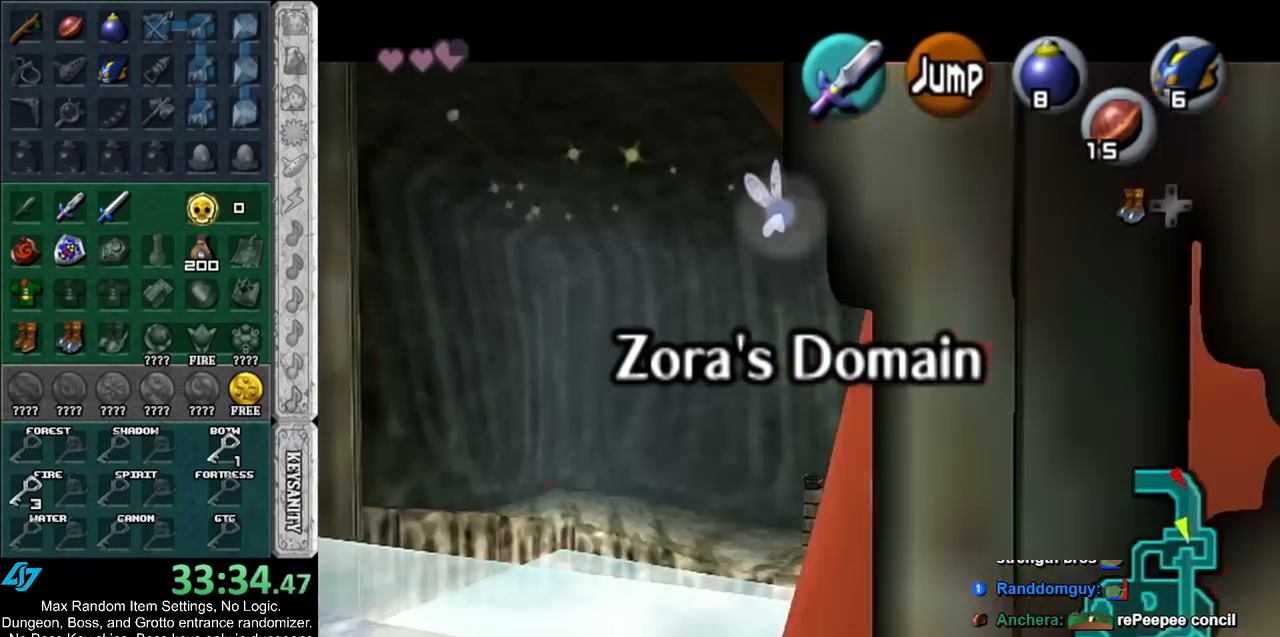
{"buttons": ["A", "L1"], "left_stick": "right", "right_stick": "center", "events": [[267, "A", "down"], [350, "A", "up"], [417, "A", "down"]]}
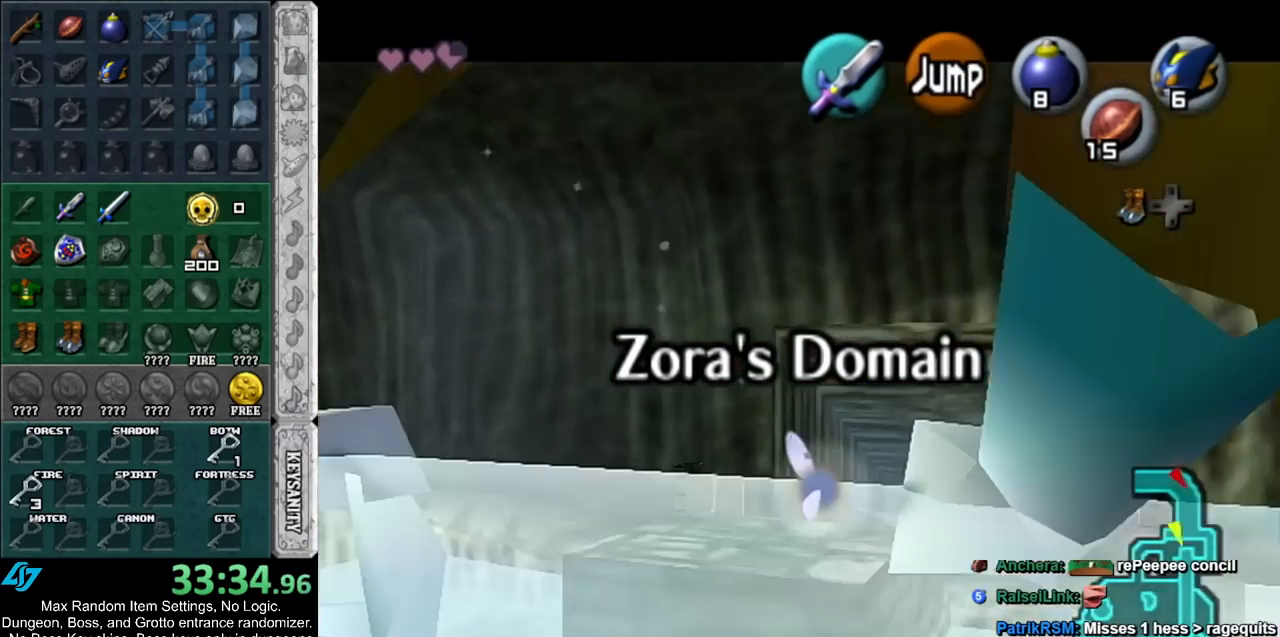
{"buttons": ["A"], "left_stick": "right", "right_stick": "center", "events": [[17, "A", "up"], [83, "A", "down"], [117, "L1", "up"], [133, "A", "up"], [417, "A", "down"]]}
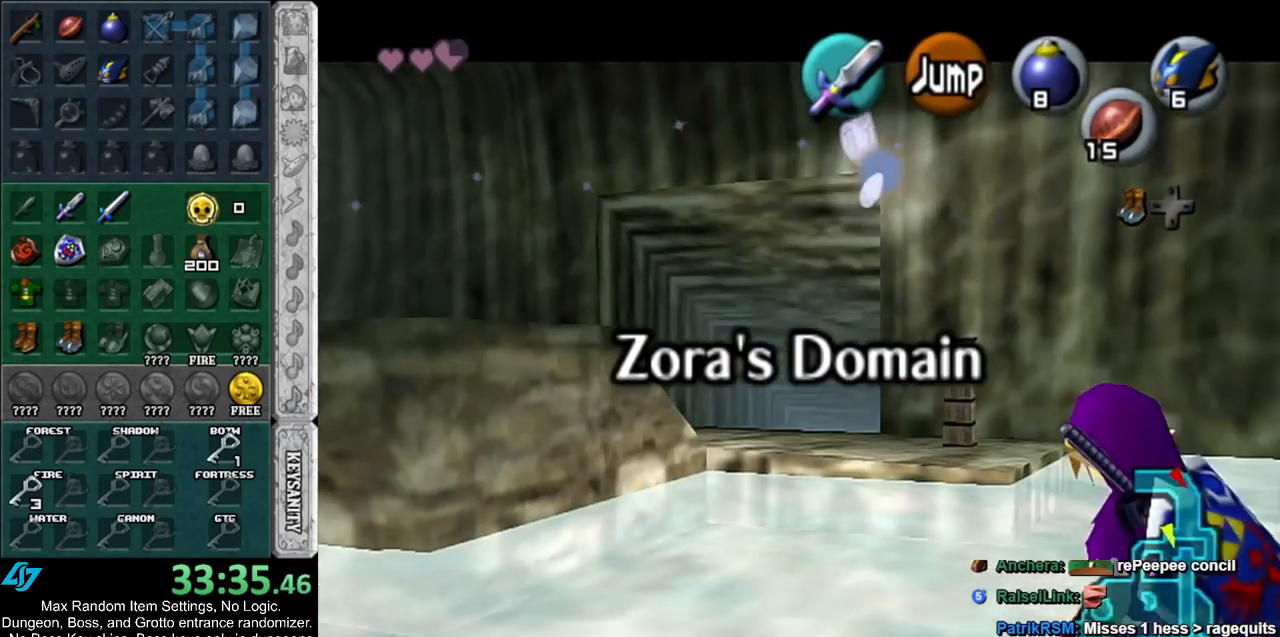
{"buttons": [], "left_stick": "up", "right_stick": "center", "events": [[50, "L1", "down"], [83, "A", "up"], [100, "left_stick", "up-right"], [233, "left_stick", "up"], [267, "L1", "up"]]}
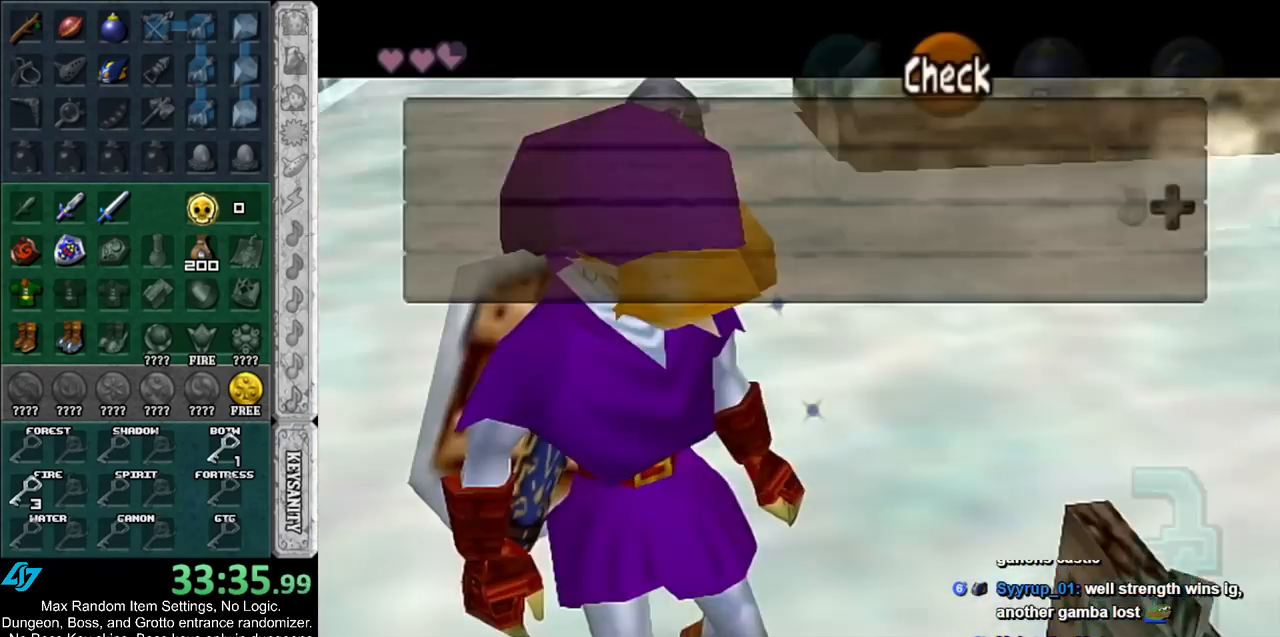
{"buttons": ["A", "B"], "left_stick": "up-right", "right_stick": "center", "events": [[100, "A", "down"], [100, "B", "down"], [167, "A", "up"], [167, "B", "up"], [233, "left_stick", "up-right"], [300, "A", "down"], [300, "B", "down"], [367, "B", "up"], [383, "A", "up"], [450, "A", "down"], [450, "B", "down"]]}
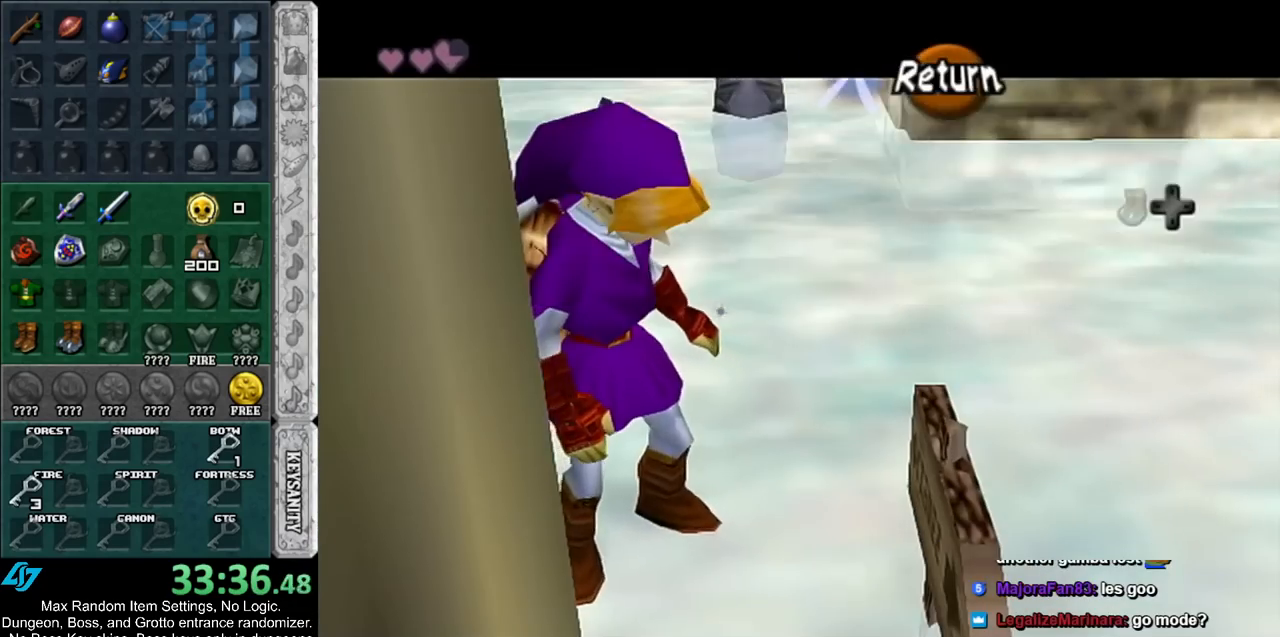
{"buttons": [], "left_stick": "right", "right_stick": "center", "events": [[50, "A", "up"], [50, "B", "up"], [167, "left_stick", "right"]]}
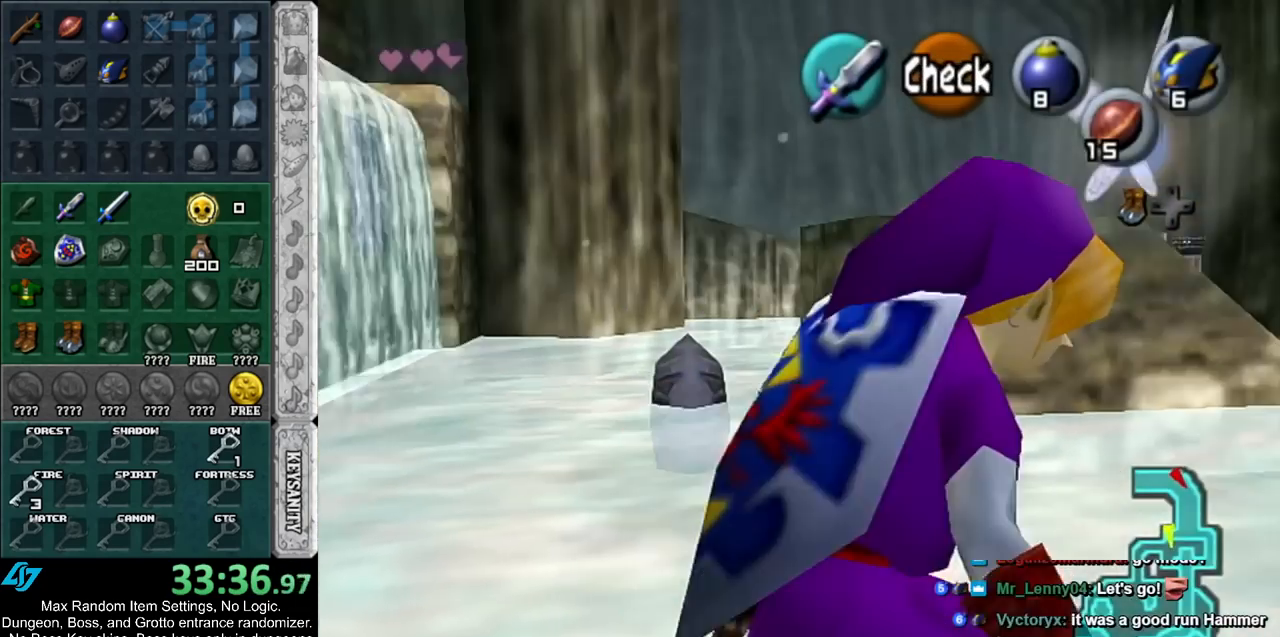
{"buttons": [], "left_stick": "right", "right_stick": "center", "events": []}
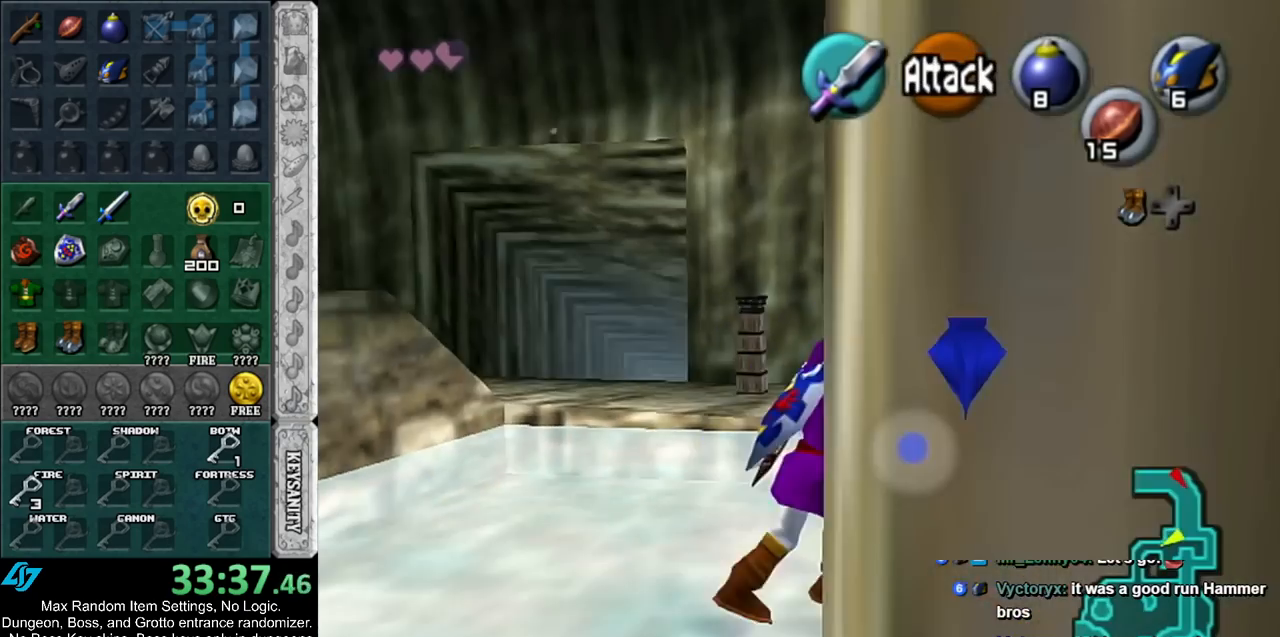
{"buttons": [], "left_stick": "up-right", "right_stick": "center", "events": [[33, "left_stick", "up-right"]]}
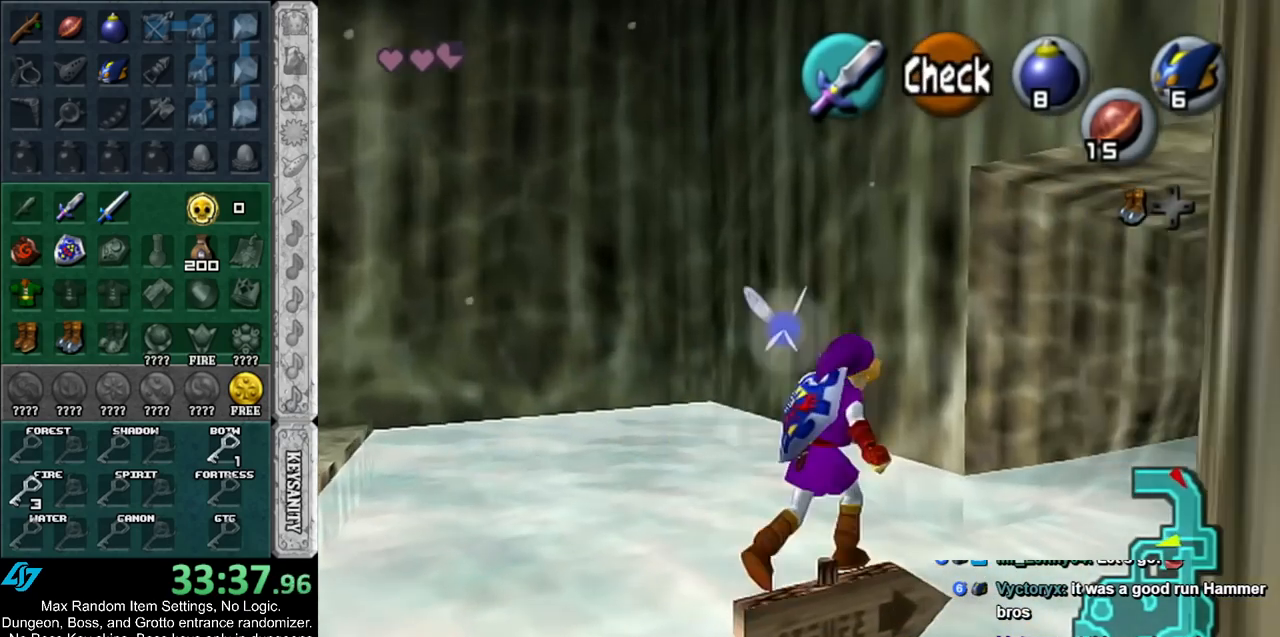
{"buttons": [], "left_stick": "up-right", "right_stick": "center", "events": [[200, "A", "down"], [300, "A", "up"], [367, "A", "down"], [450, "A", "up"]]}
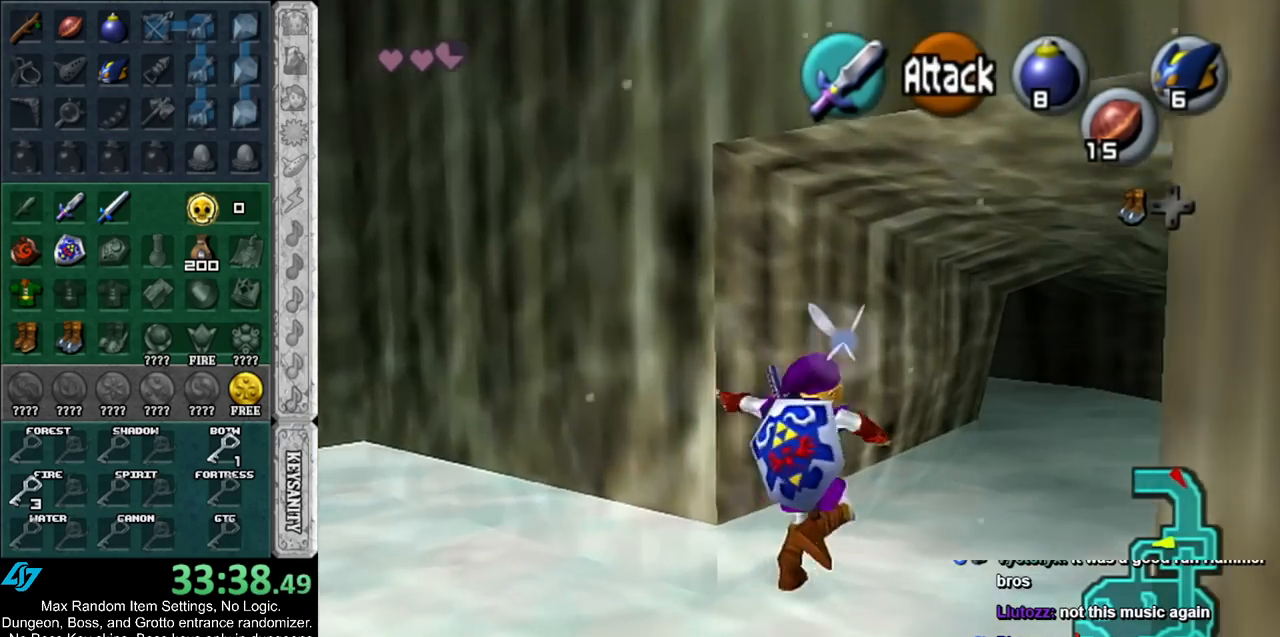
{"buttons": ["A"], "left_stick": "up", "right_stick": "center", "events": [[267, "left_stick", "up"], [383, "A", "down"]]}
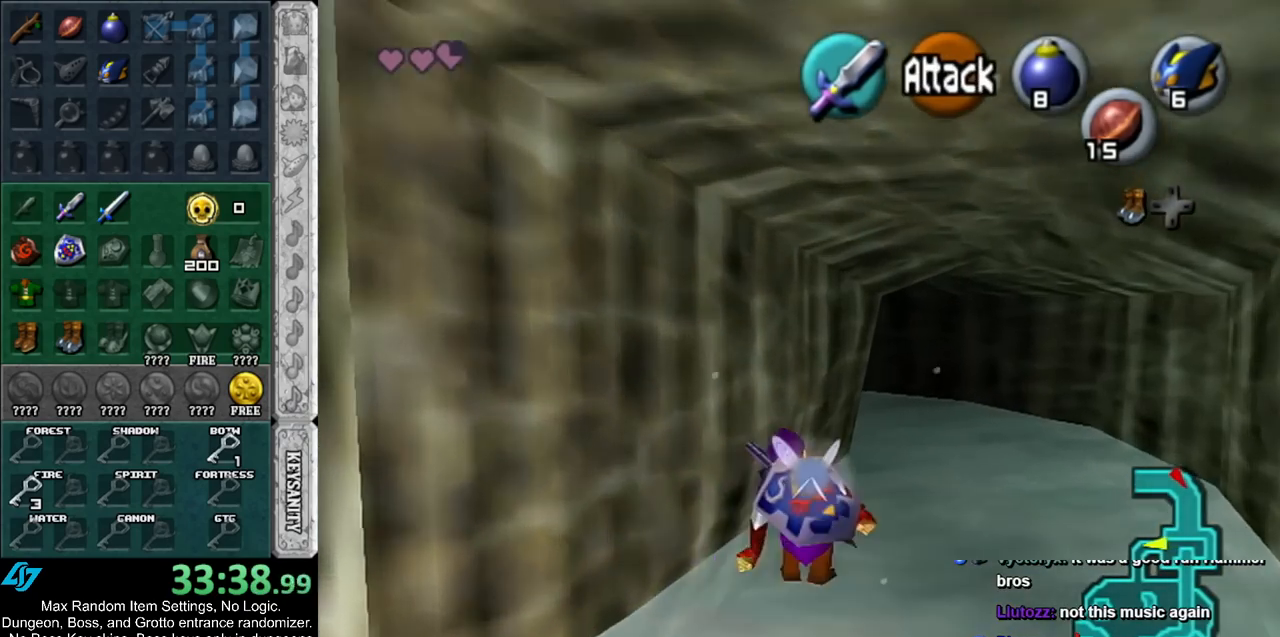
{"buttons": [], "left_stick": "up-left", "right_stick": "center", "events": [[83, "A", "up"], [450, "left_stick", "up-left"]]}
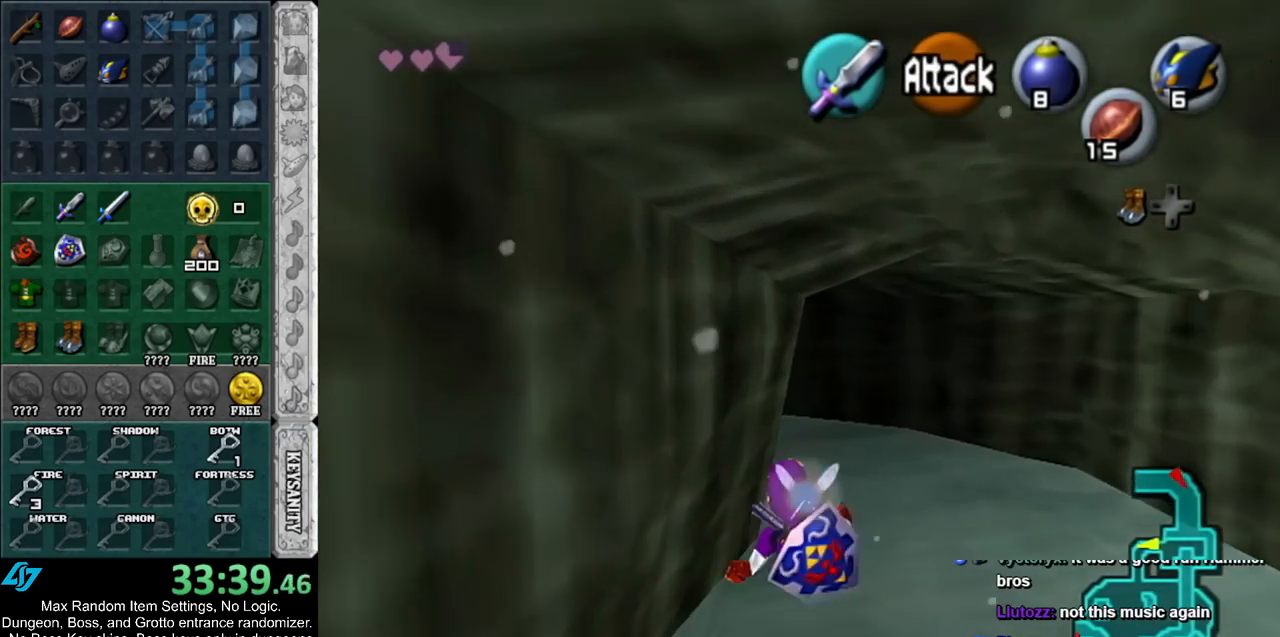
{"buttons": [], "left_stick": "up", "right_stick": "center", "events": [[150, "A", "down"], [200, "L1", "down"], [300, "A", "up"], [300, "left_stick", "up"], [450, "L1", "up"]]}
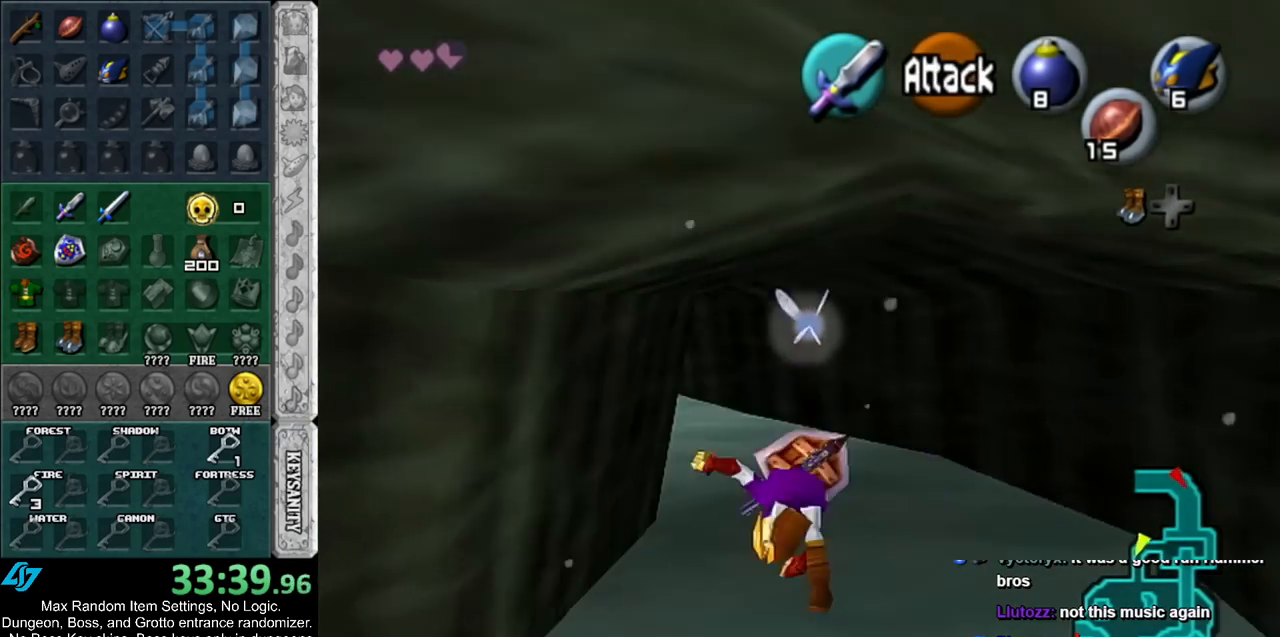
{"buttons": ["A"], "left_stick": "up", "right_stick": "center", "events": [[333, "A", "down"]]}
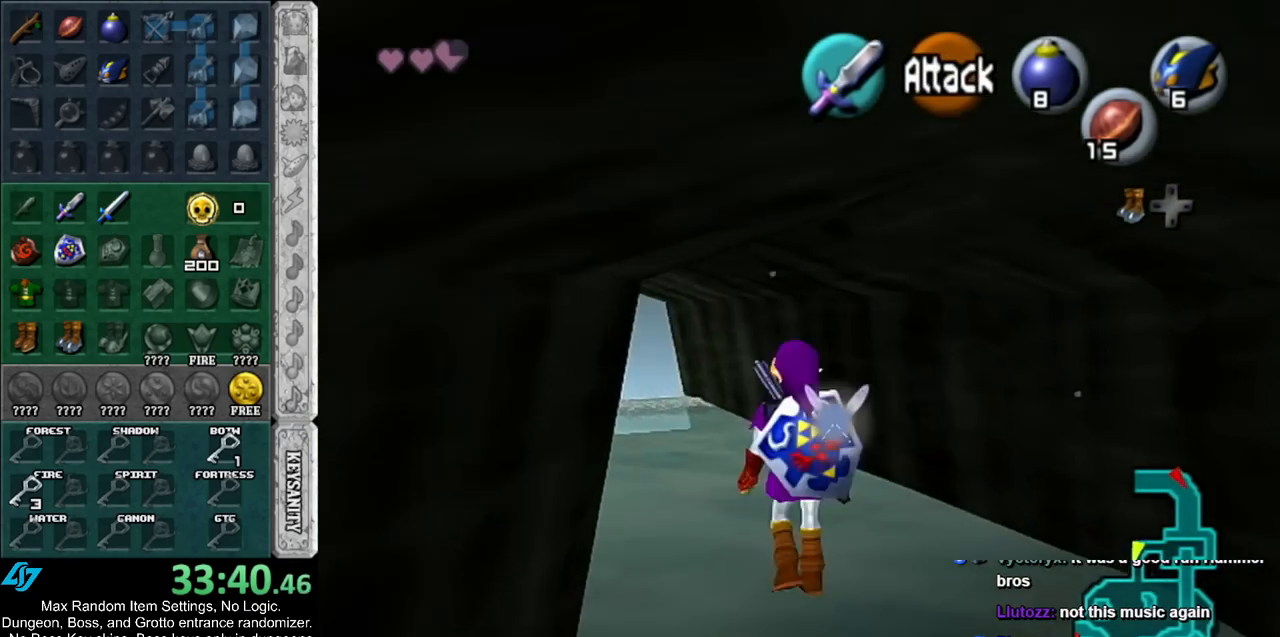
{"buttons": ["A"], "left_stick": "up", "right_stick": "center", "events": [[83, "A", "up"], [483, "A", "down"]]}
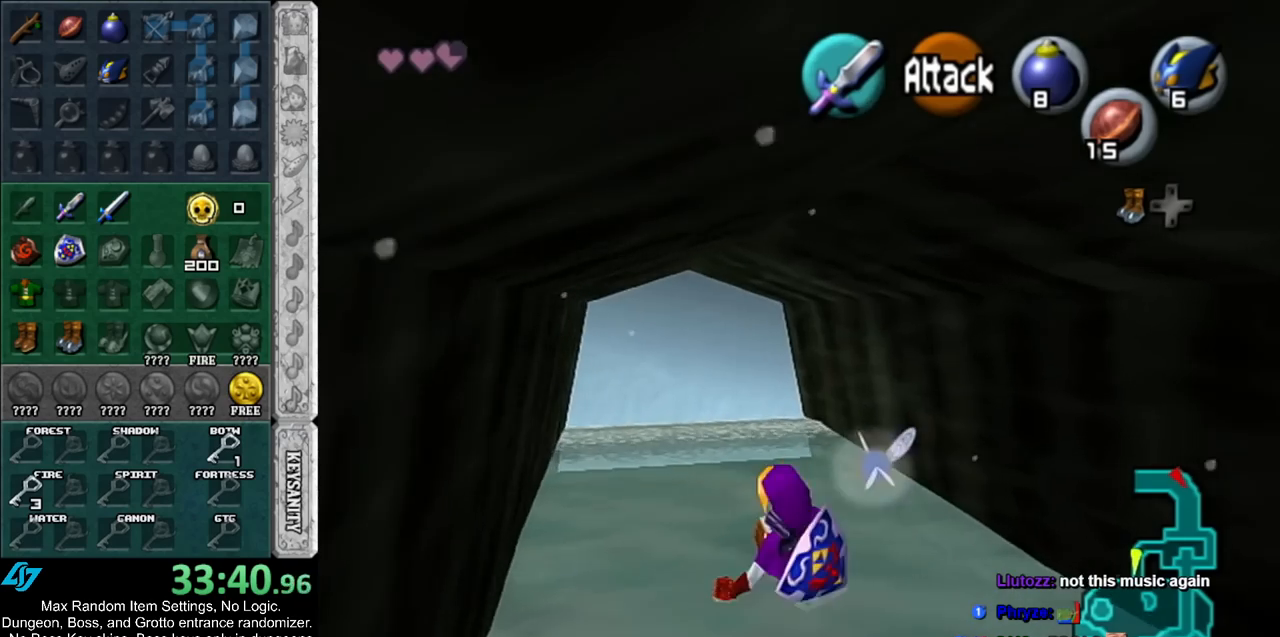
{"buttons": [], "left_stick": "up", "right_stick": "center", "events": [[233, "A", "up"]]}
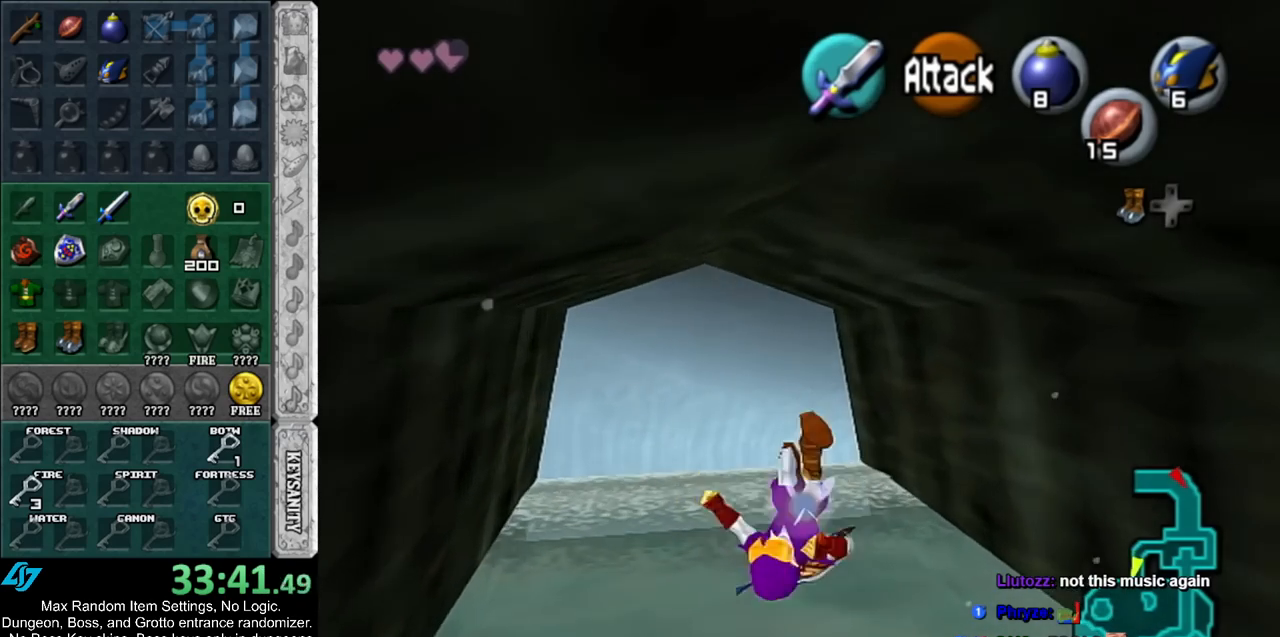
{"buttons": ["A", "L1"], "left_stick": "right", "right_stick": "center", "events": [[100, "left_stick", "up-left"], [233, "L1", "down"], [367, "left_stick", "right"], [400, "A", "down"]]}
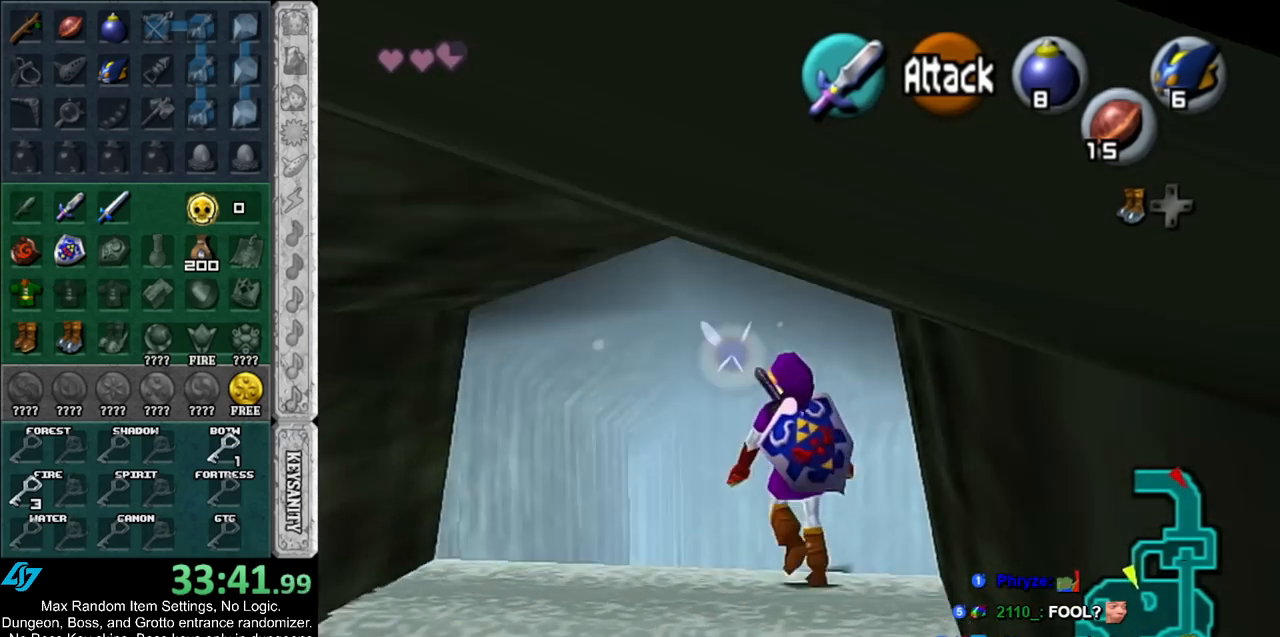
{"buttons": ["L1"], "left_stick": "right", "right_stick": "center", "events": [[17, "A", "up"], [50, "A", "down"], [133, "A", "up"], [200, "A", "down"], [333, "A", "up"]]}
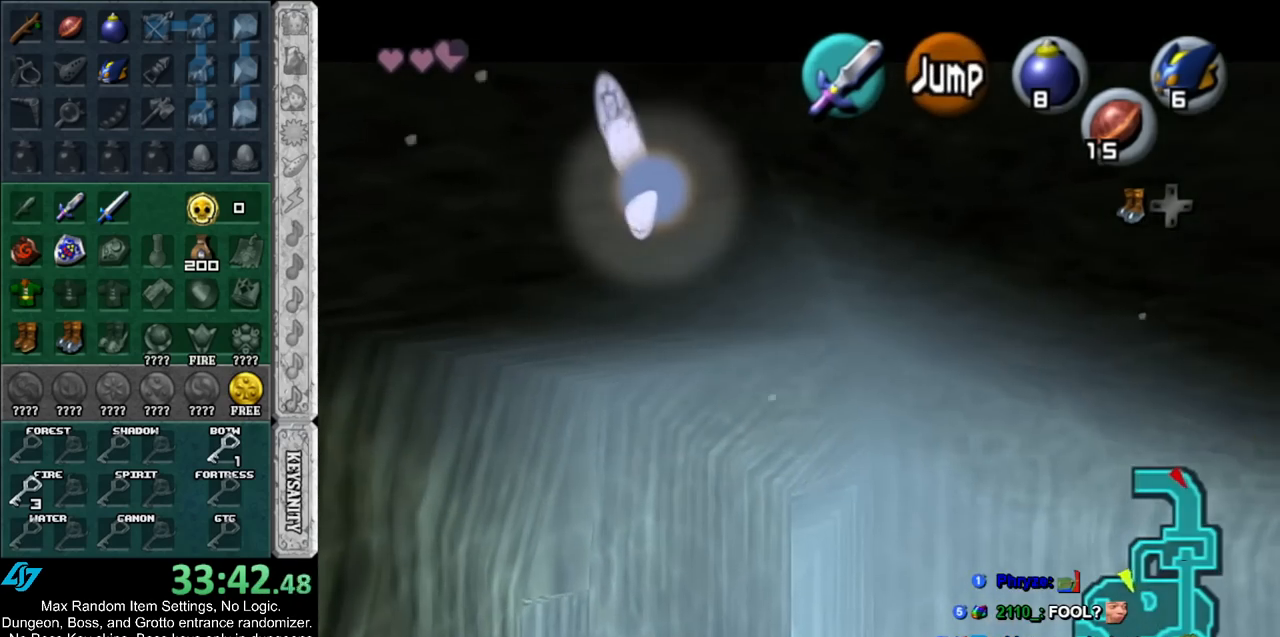
{"buttons": ["L1"], "left_stick": "right", "right_stick": "center", "events": []}
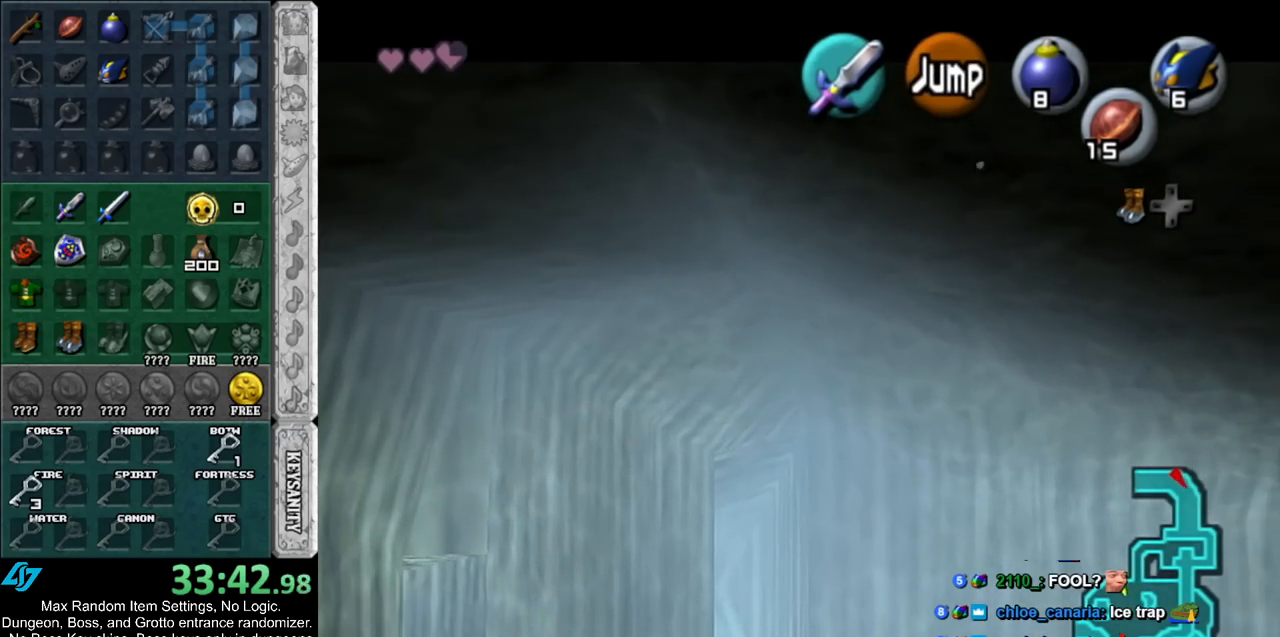
{"buttons": [], "left_stick": "up-right", "right_stick": "center", "events": [[350, "L1", "up"], [483, "left_stick", "up-right"]]}
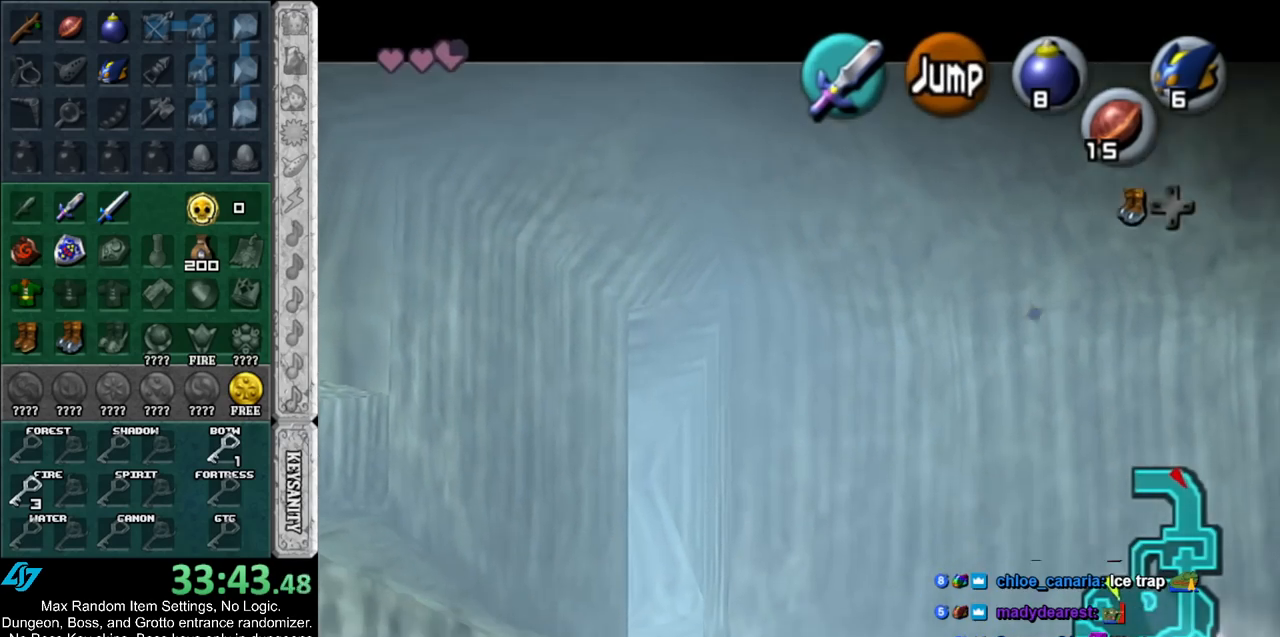
{"buttons": [], "left_stick": "up-right", "right_stick": "center", "events": []}
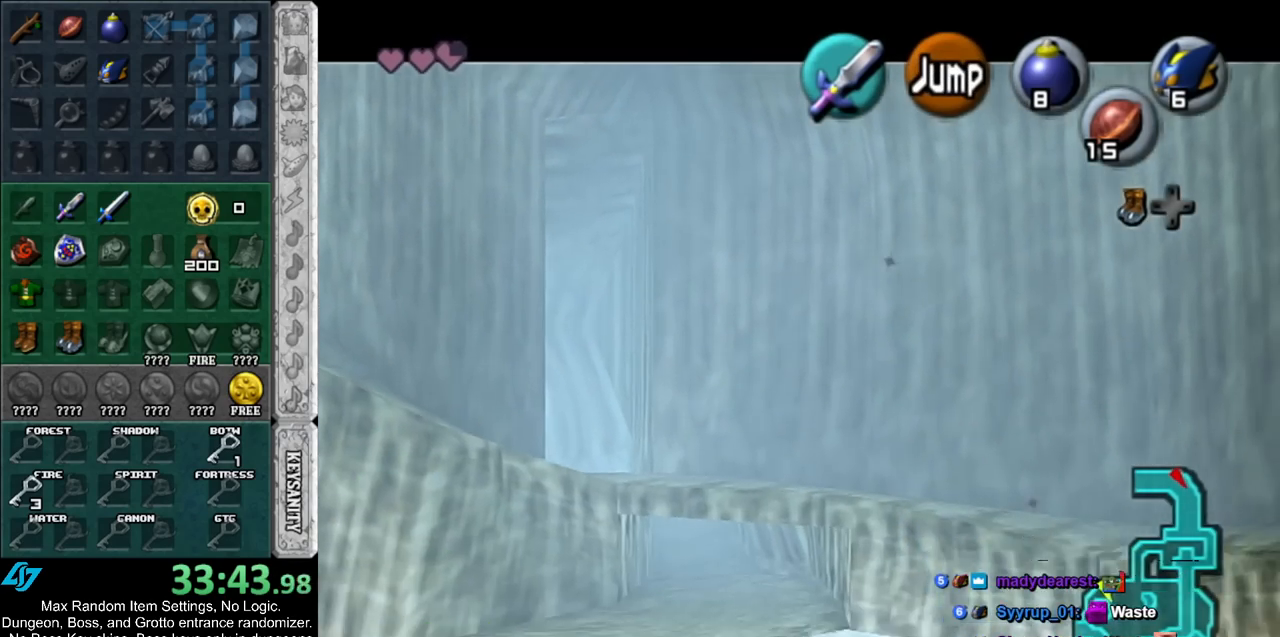
{"buttons": ["A"], "left_stick": "up-right", "right_stick": "center", "events": [[417, "A", "down"]]}
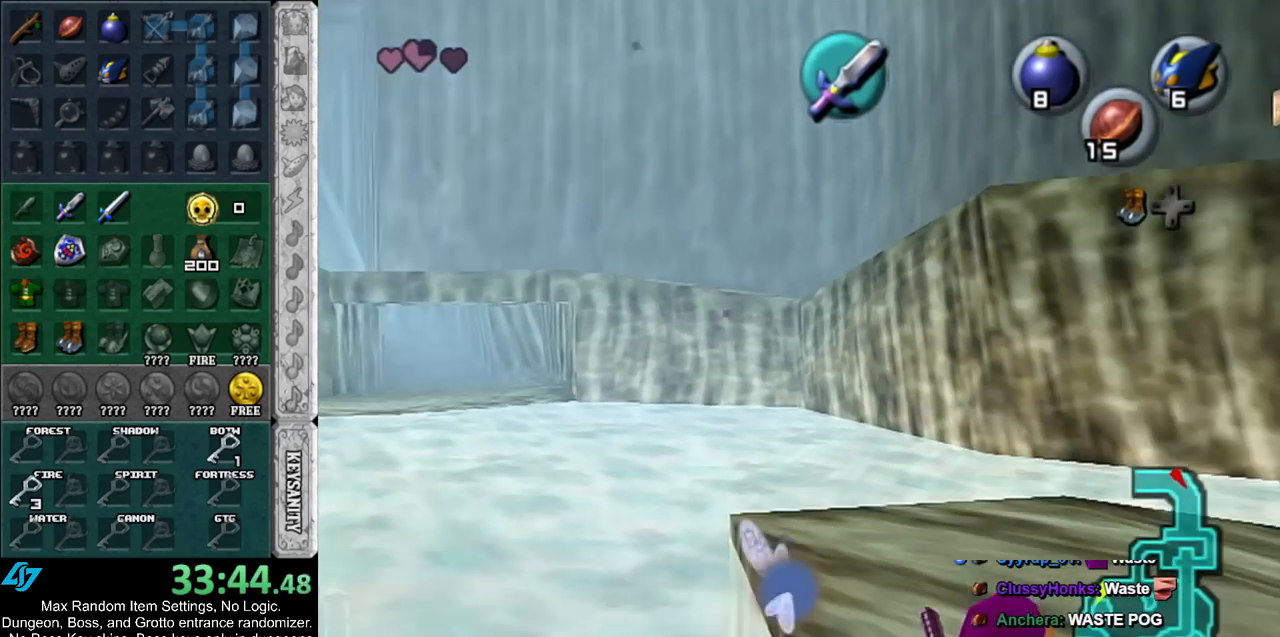
{"buttons": [], "left_stick": "up", "right_stick": "center", "events": [[50, "L1", "down"], [100, "A", "up"], [167, "left_stick", "up"], [233, "L1", "up"]]}